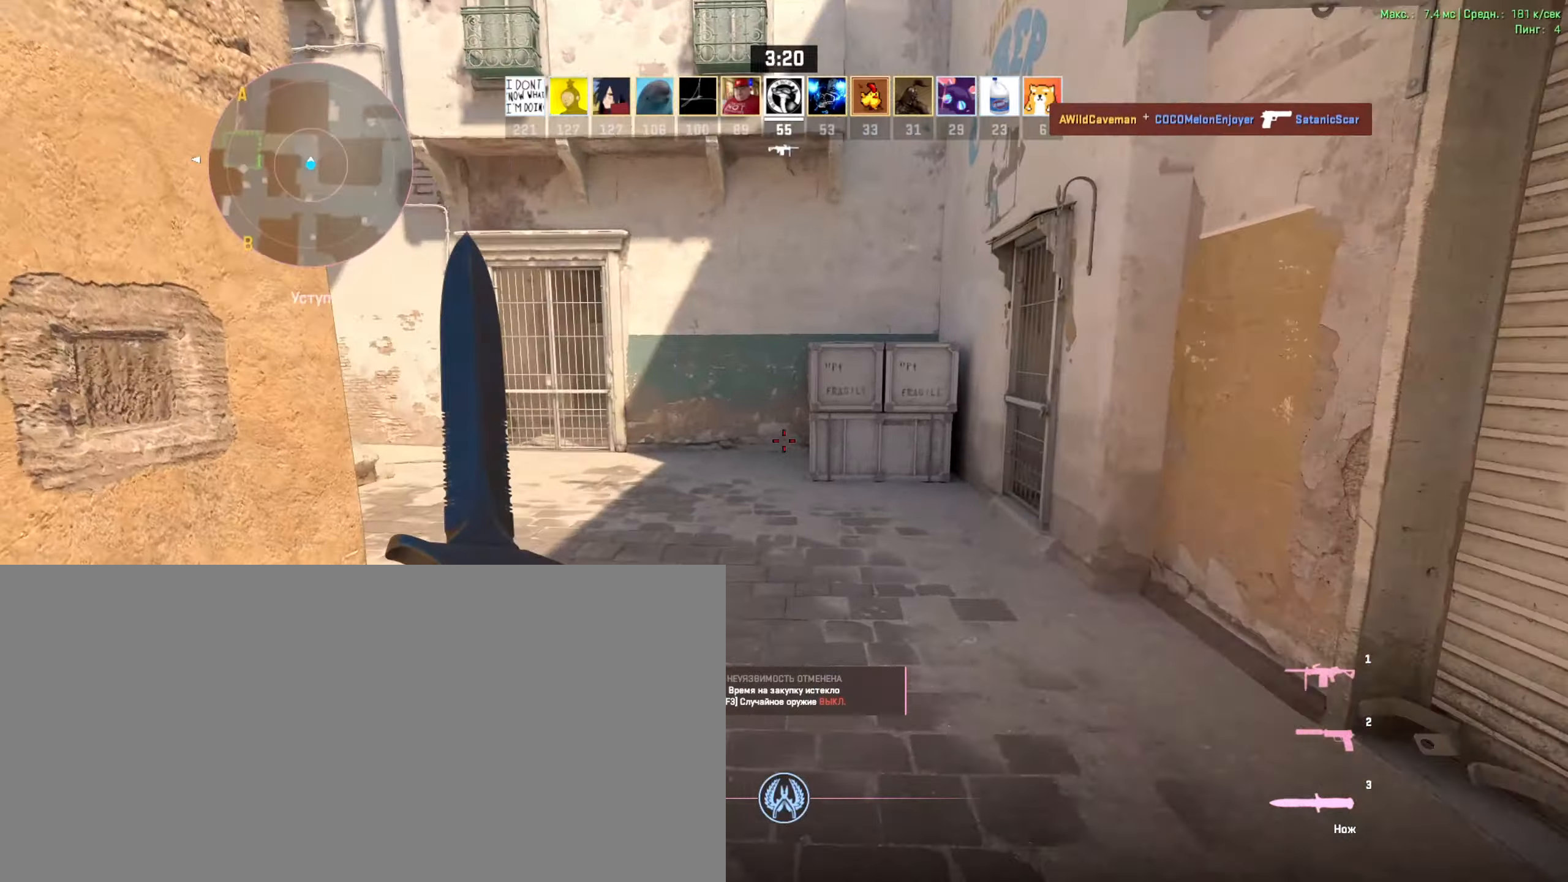
Gameplay with keyboard; each line is a JSON object with the keys held at the frame after it. "events" lists presses ("down") and releases ("up") of ".", "/", "0", "1", "2", "3", "4", "5", "6", "7", "8", "9", "a", "alt_l", "alt_r", "b", "backslash", "backspace", "c", "caps_lock", "comma", "ctrl_l", "ctrl_r", "d", "down", "e", "equals", "escape", "f", "f1", "f10", "f11", "f12", "f2", "f3", "f4", "f5", "f6", "f7", "f8", "f9", "g", "h", "i", "j", "k", "l", "lbracket", "left", "m", "minus", "n", "o", "p", "q", "quote", "r", "rbracket", "return", "right", "s", "semicolon", "shift_l", "shift_r", "space", "super", "t", "tab", "tilde", "u", "up", "v", "w", "x", "y" and "z" between this image and that frame as [ms after this image, input, new state], when the widget could be followed in between. No other keys are recorded. Mouse input is not recorded.
{"keys": ["w"], "events": [[400, "t", "down"], [400, "w", "down"], [433, "a", "up"], [500, "t", "up"]]}
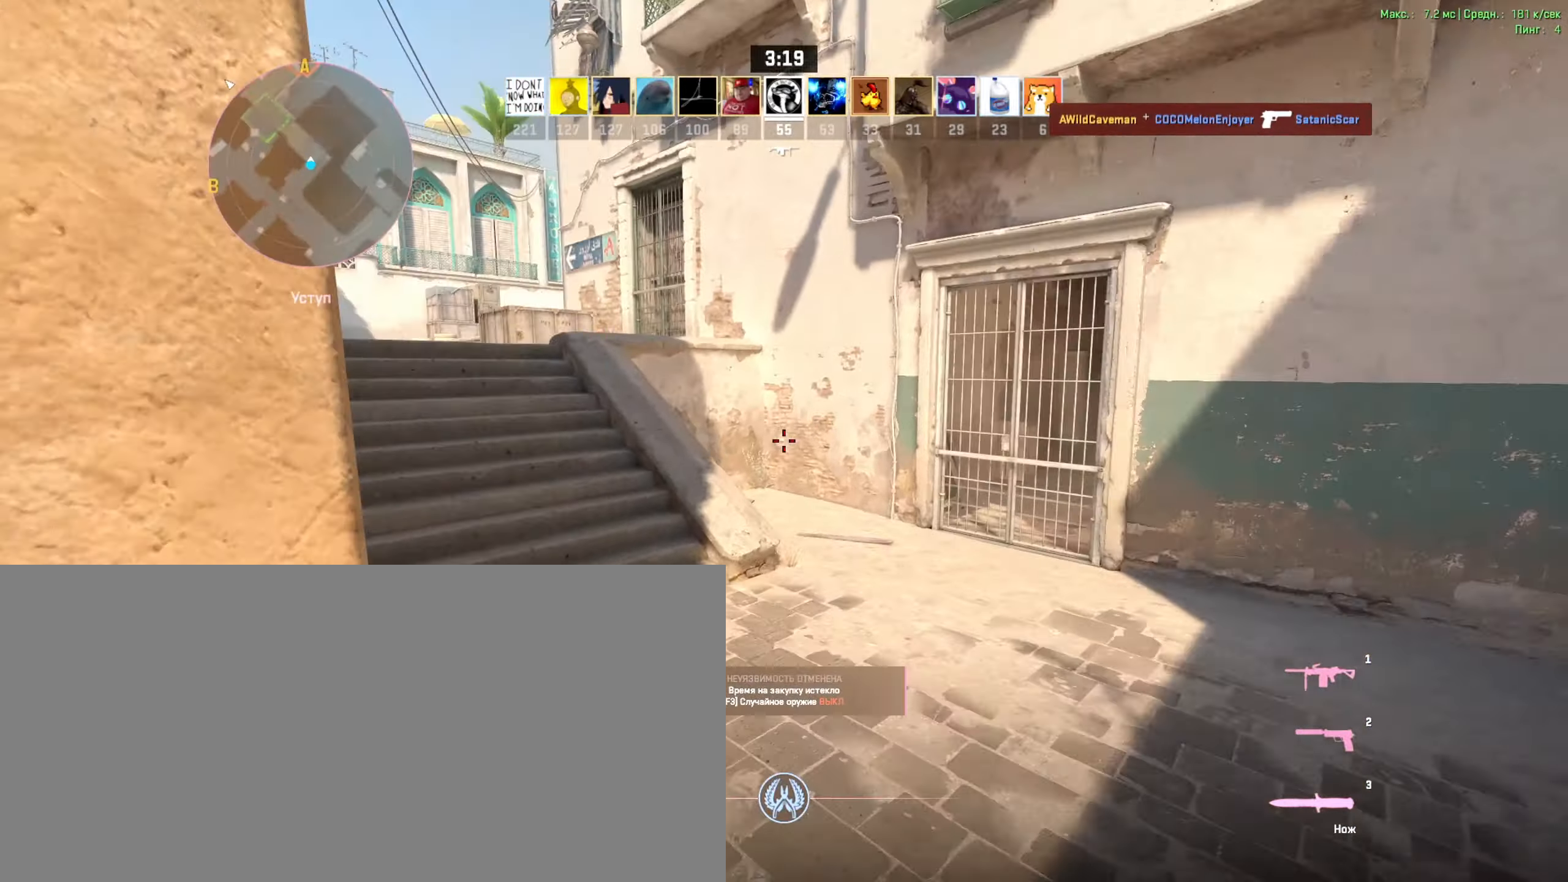
{"keys": ["w"], "events": []}
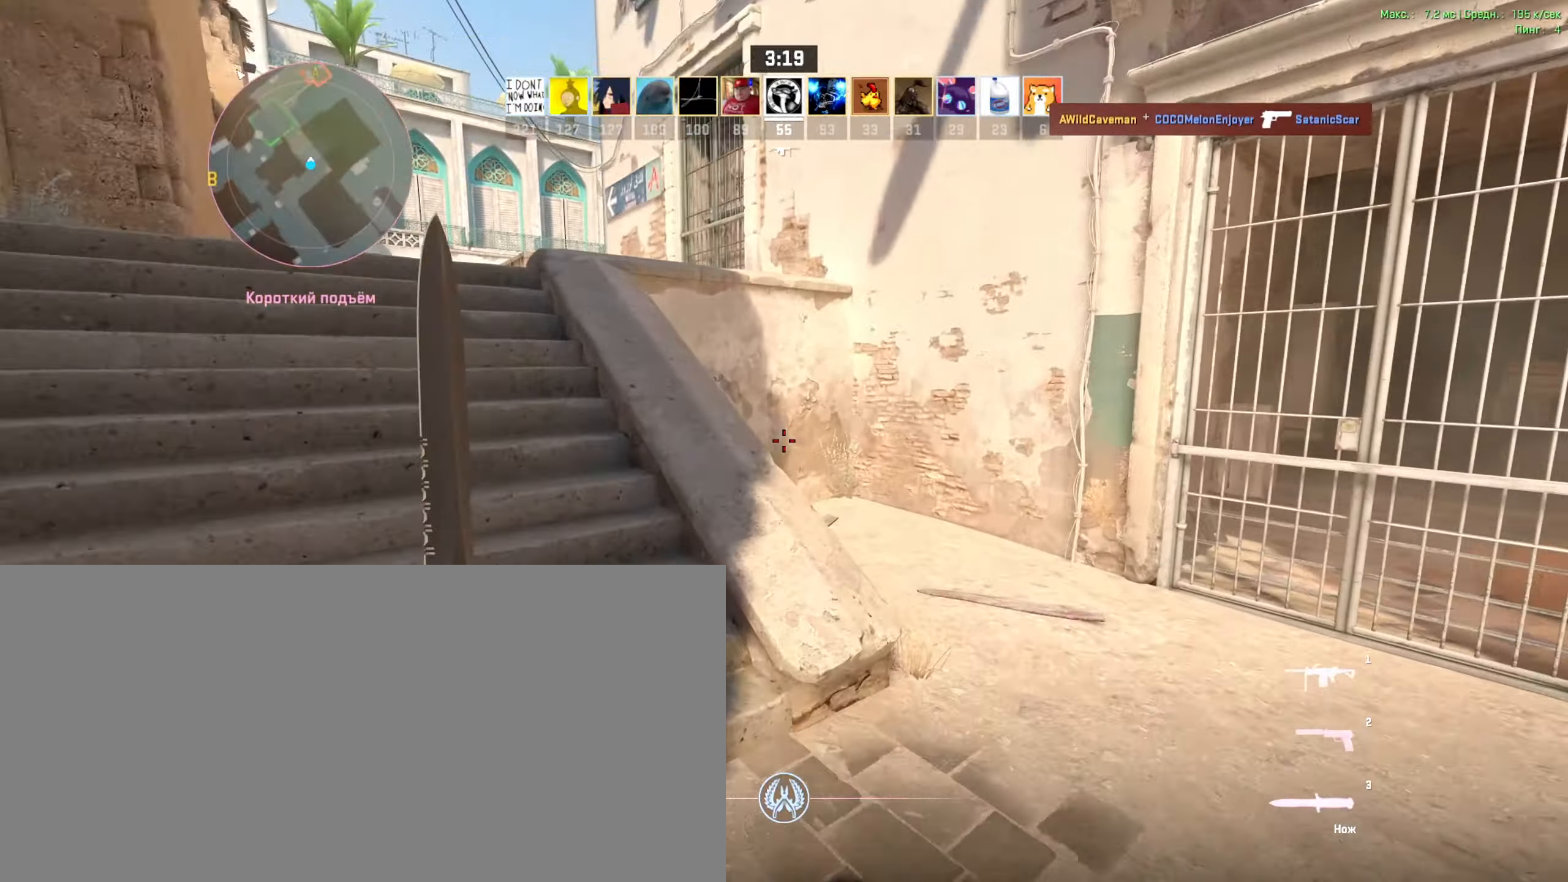
{"keys": ["a"], "events": [[183, "a", "down"], [200, "w", "up"]]}
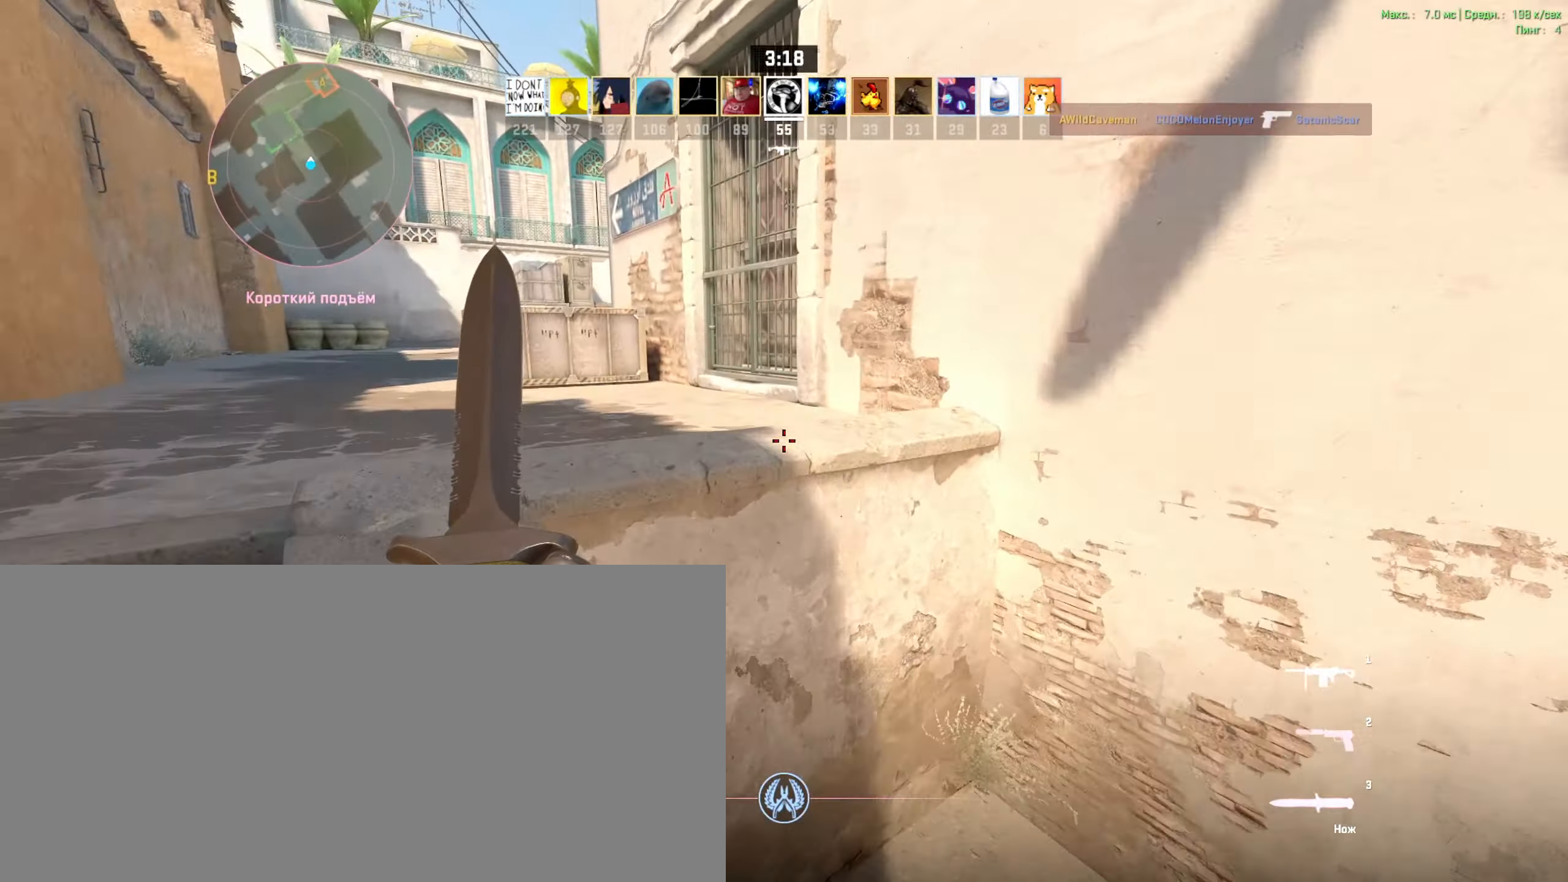
{"keys": ["w"], "events": [[350, "w", "down"], [383, "a", "up"], [383, "t", "down"], [467, "t", "up"]]}
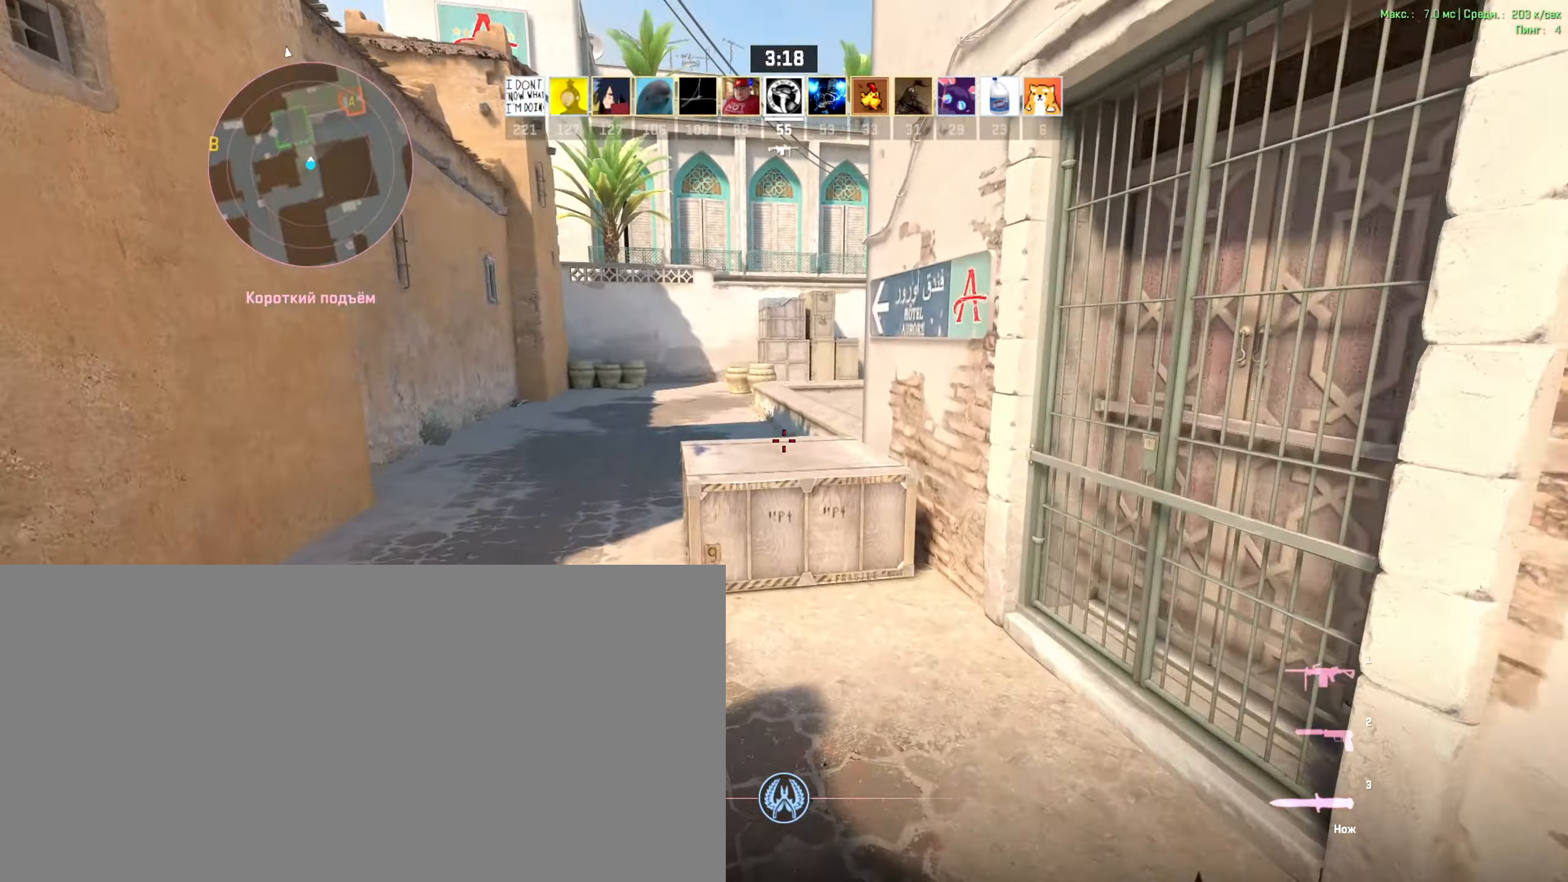
{"keys": ["a"], "events": [[350, "a", "down"], [350, "w", "up"]]}
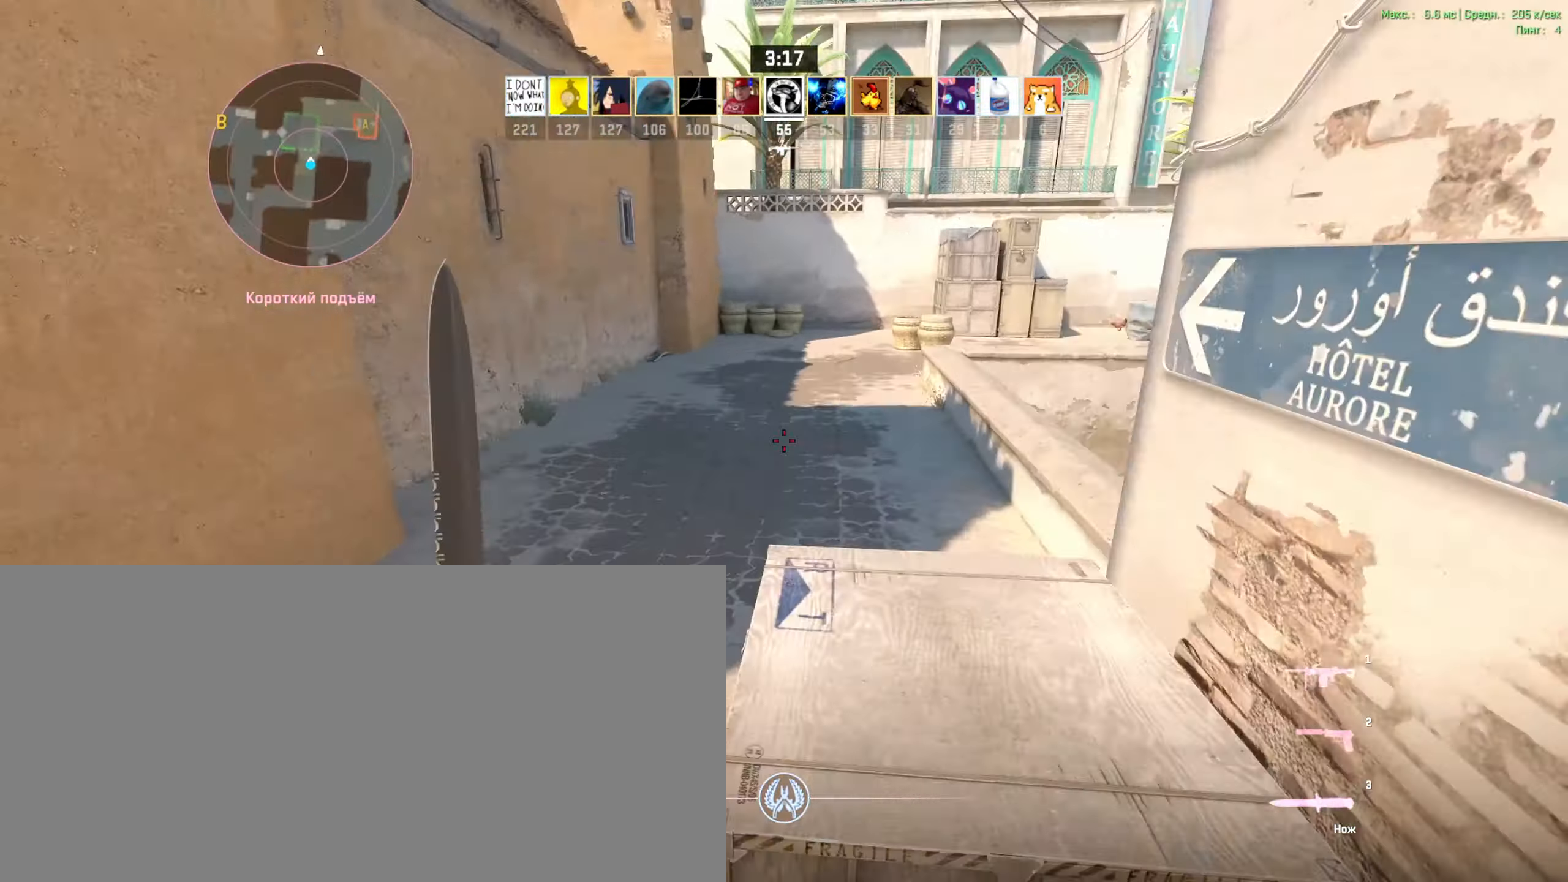
{"keys": ["d"], "events": [[50, "a", "up"], [50, "d", "down"]]}
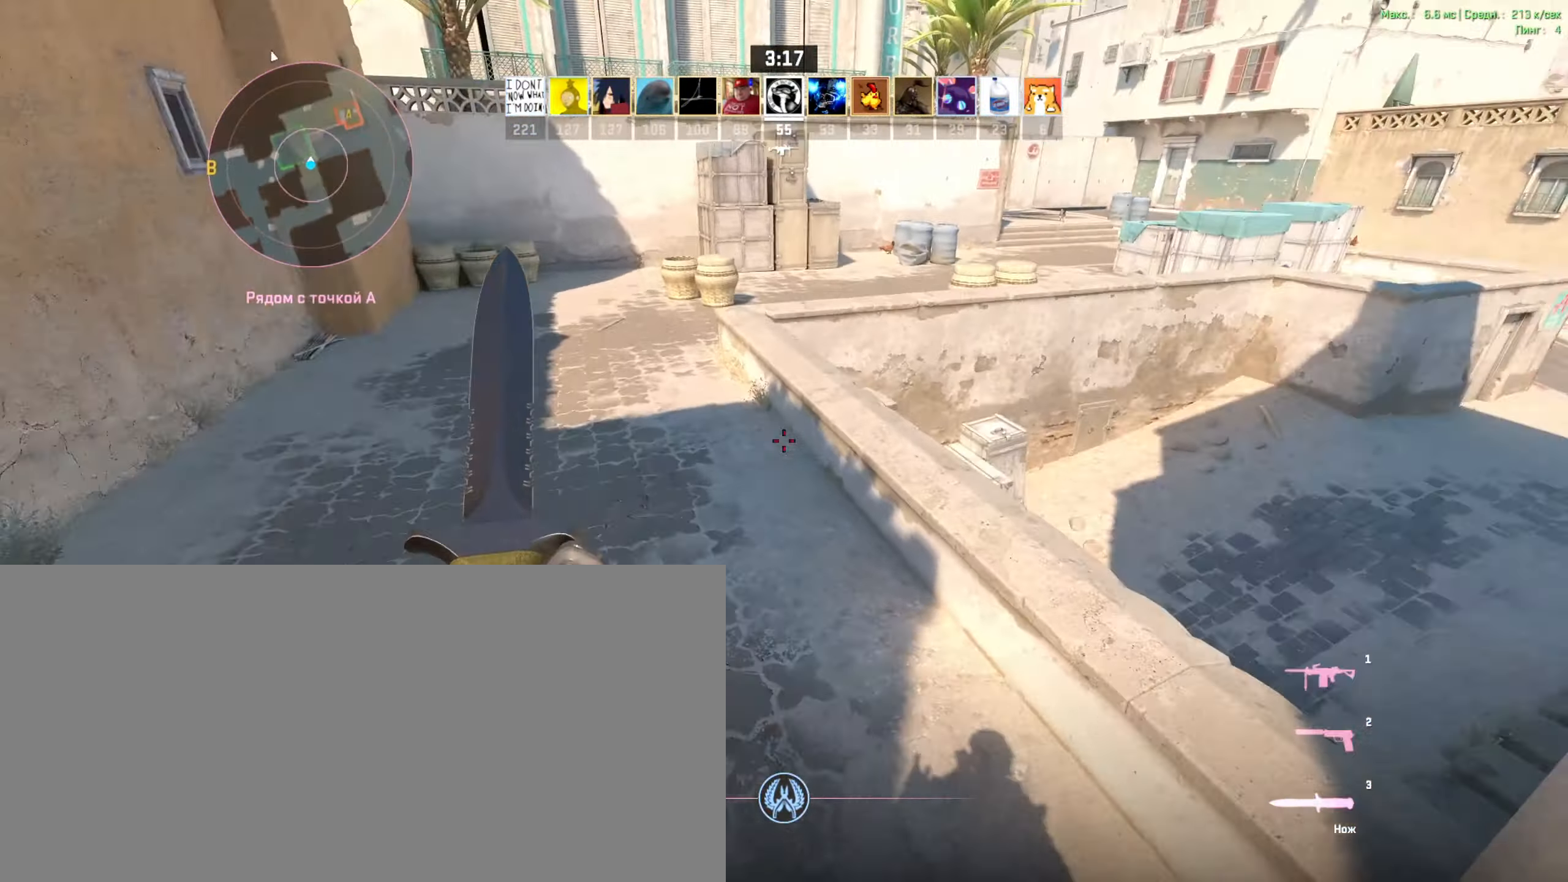
{"keys": ["a"], "events": [[233, "a", "down"], [233, "d", "up"]]}
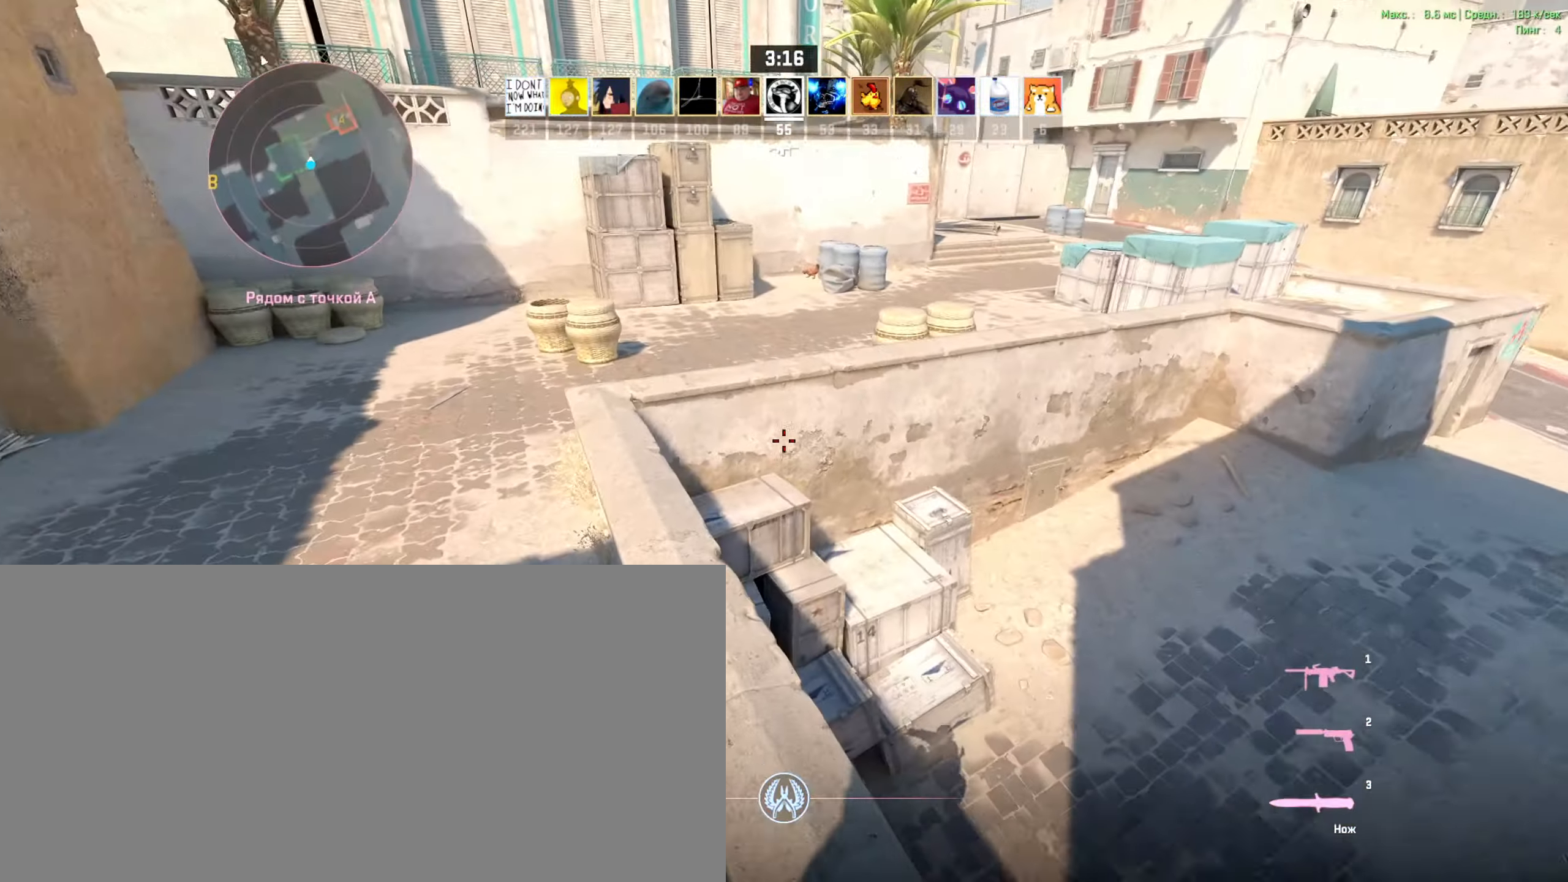
{"keys": ["w"], "events": [[33, "w", "down"], [100, "a", "up"], [100, "t", "down"], [183, "t", "up"]]}
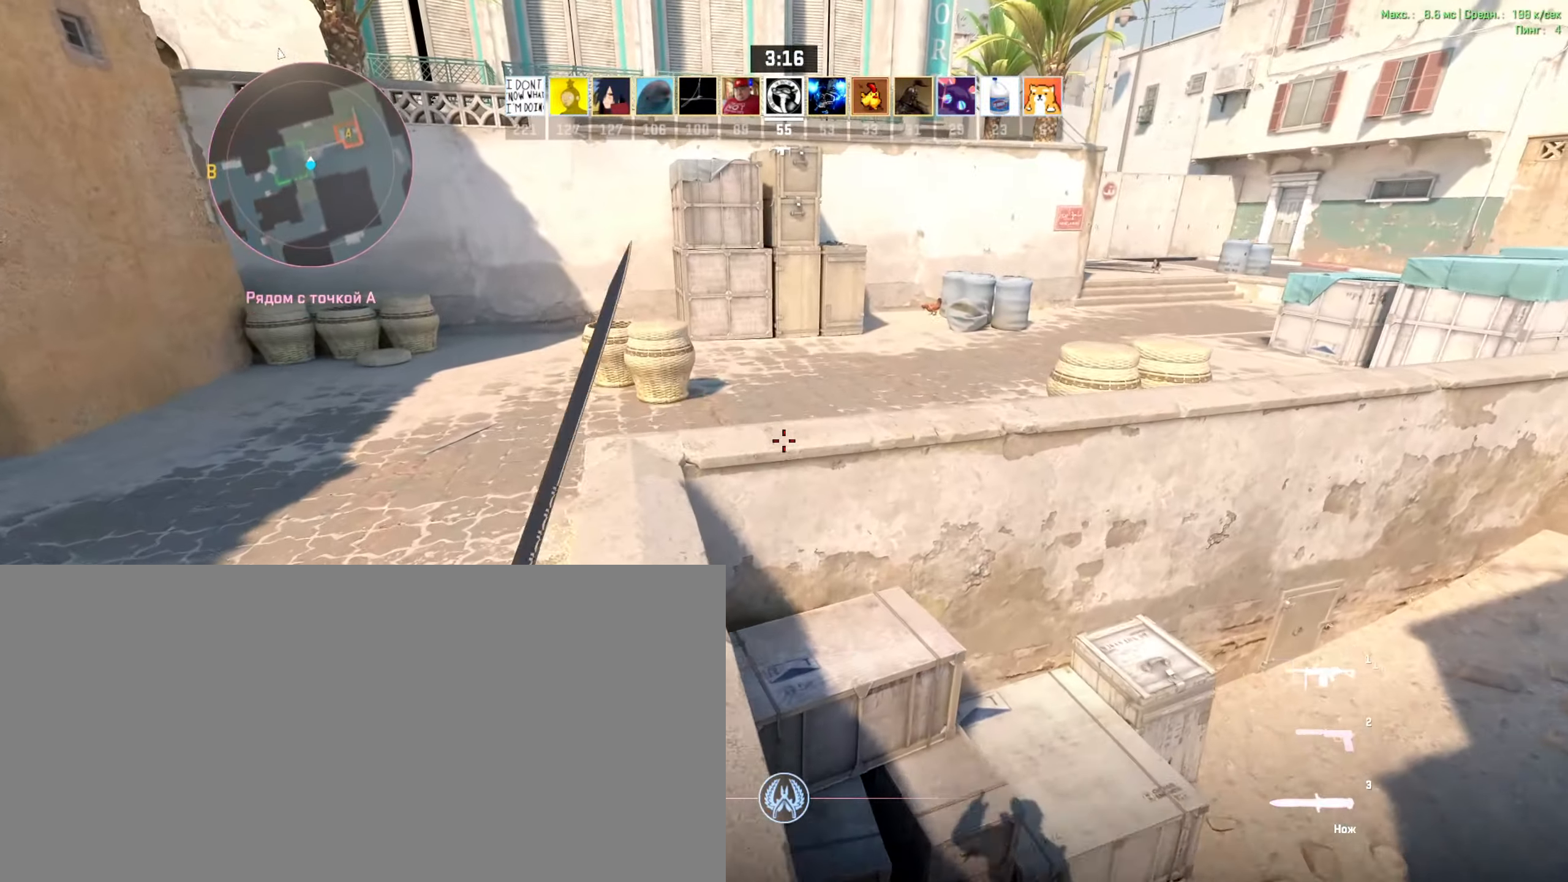
{"keys": ["d"], "events": [[233, "d", "down"], [233, "w", "up"]]}
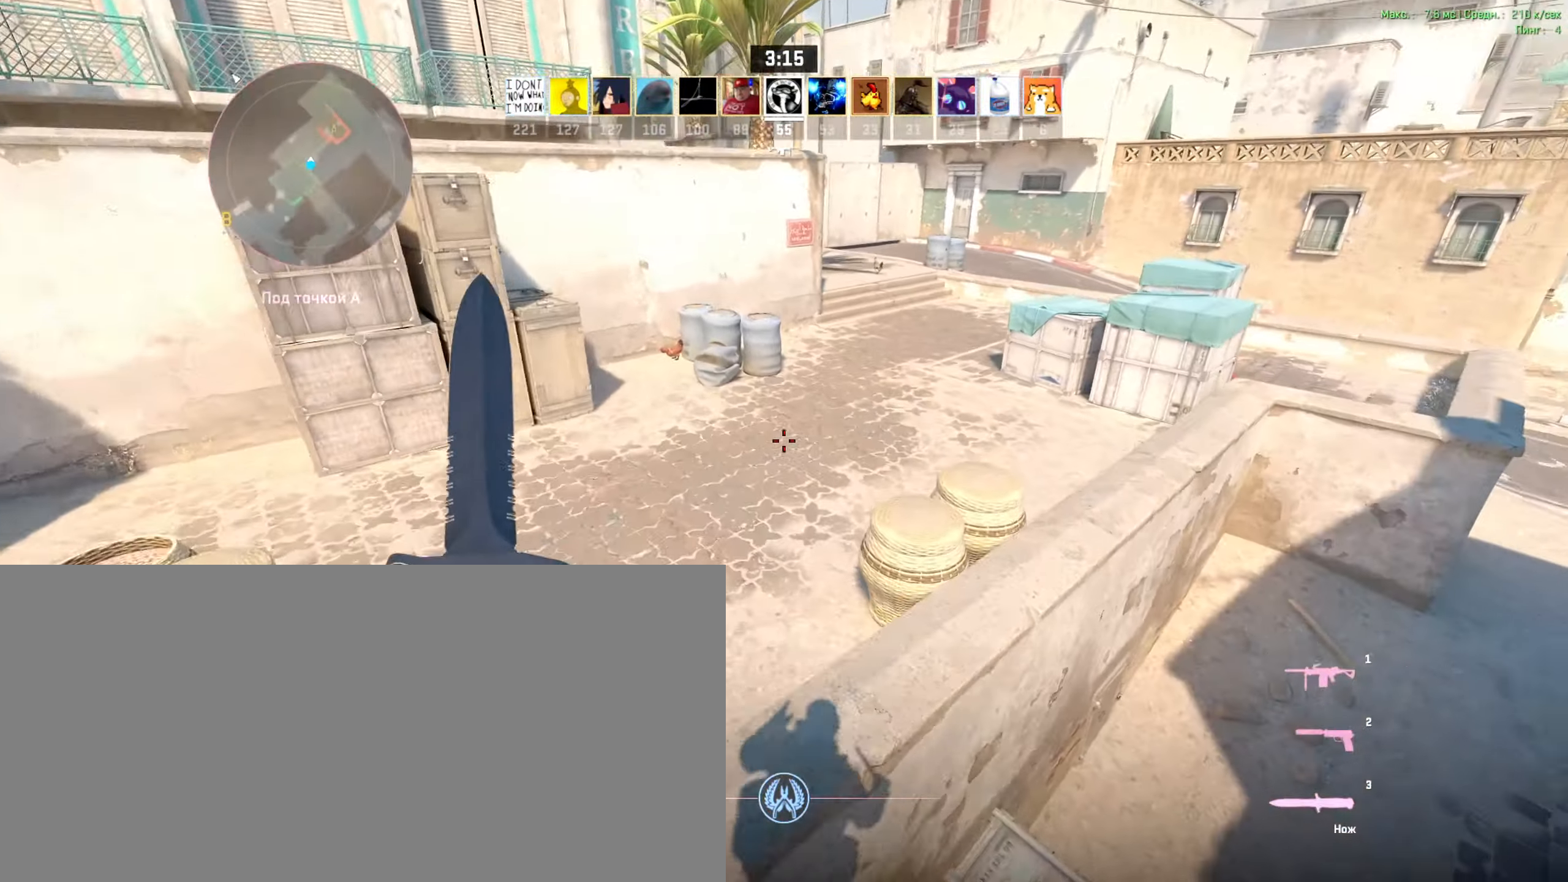
{"keys": ["t", "w"], "events": [[400, "d", "up"], [400, "w", "down"], [500, "t", "down"]]}
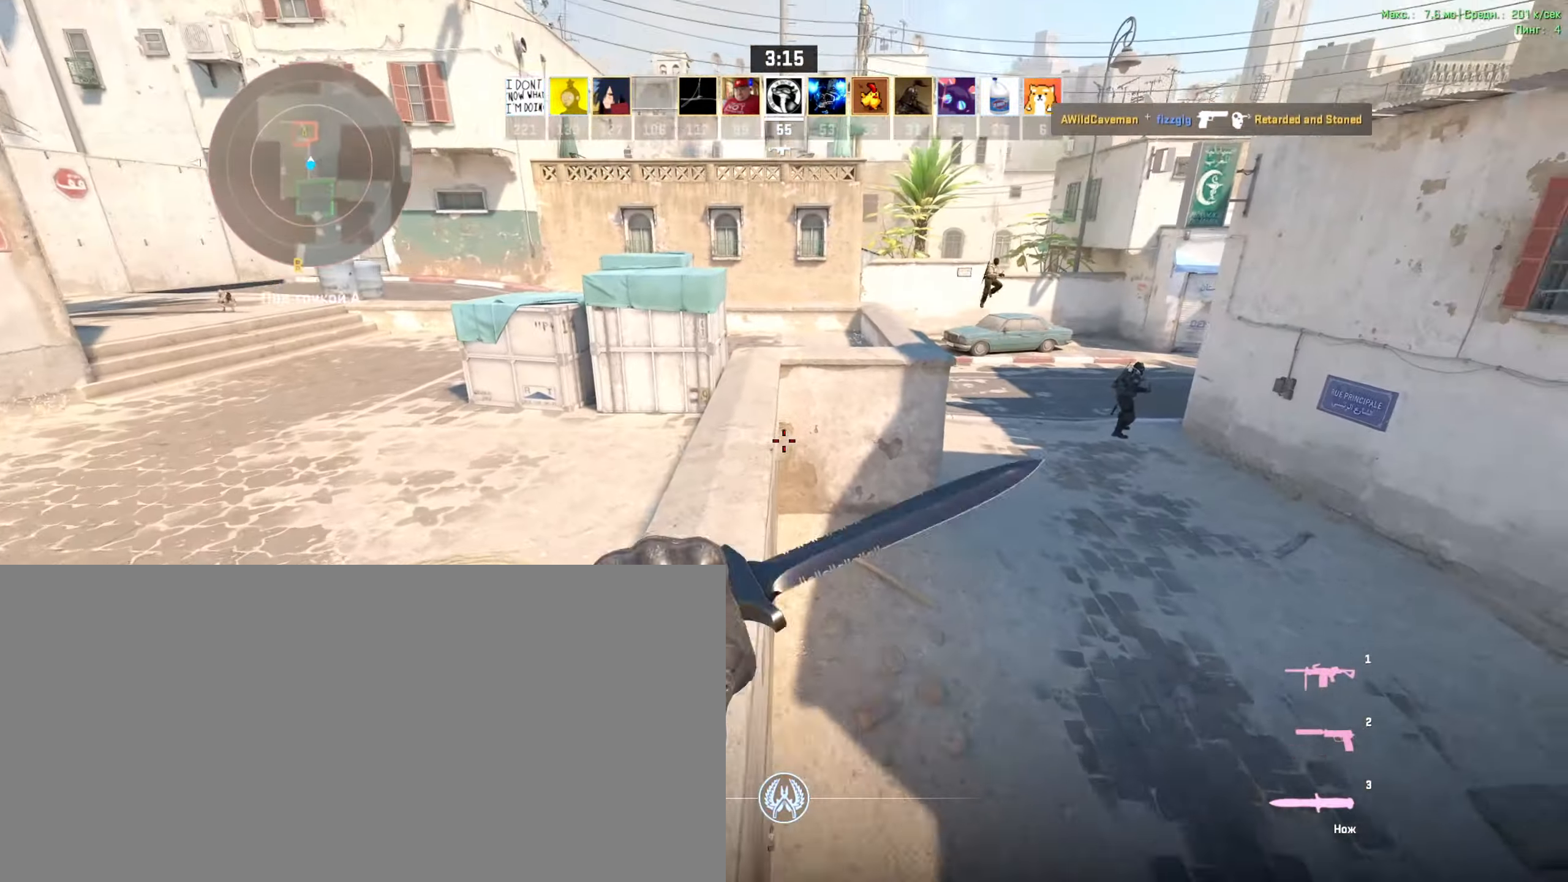
{"keys": ["w"], "events": [[83, "t", "up"]]}
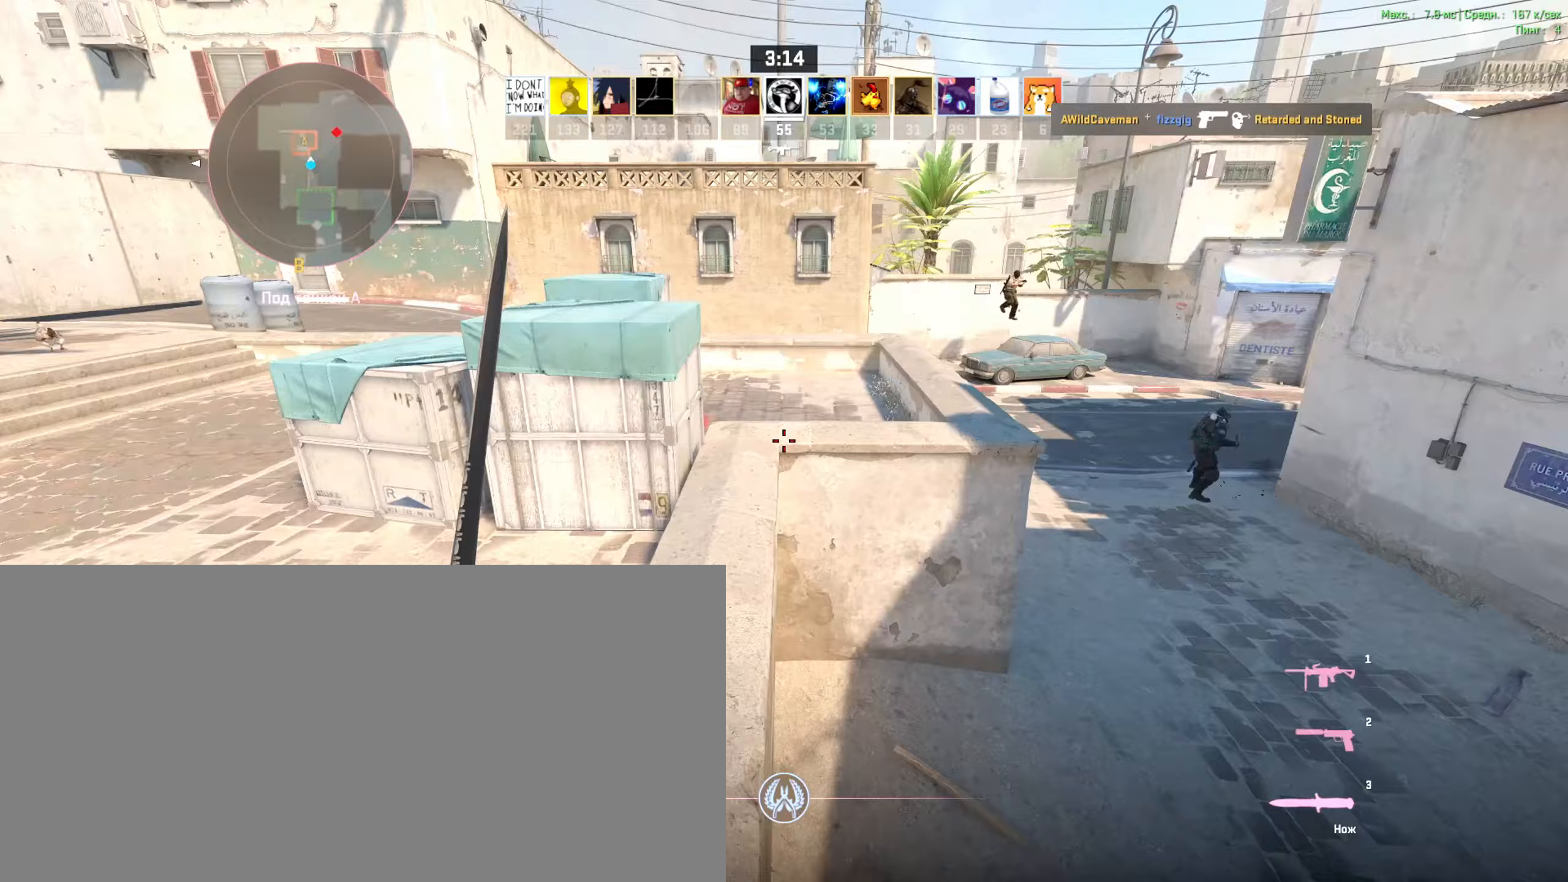
{"keys": ["a"], "events": [[383, "a", "down"], [400, "w", "up"]]}
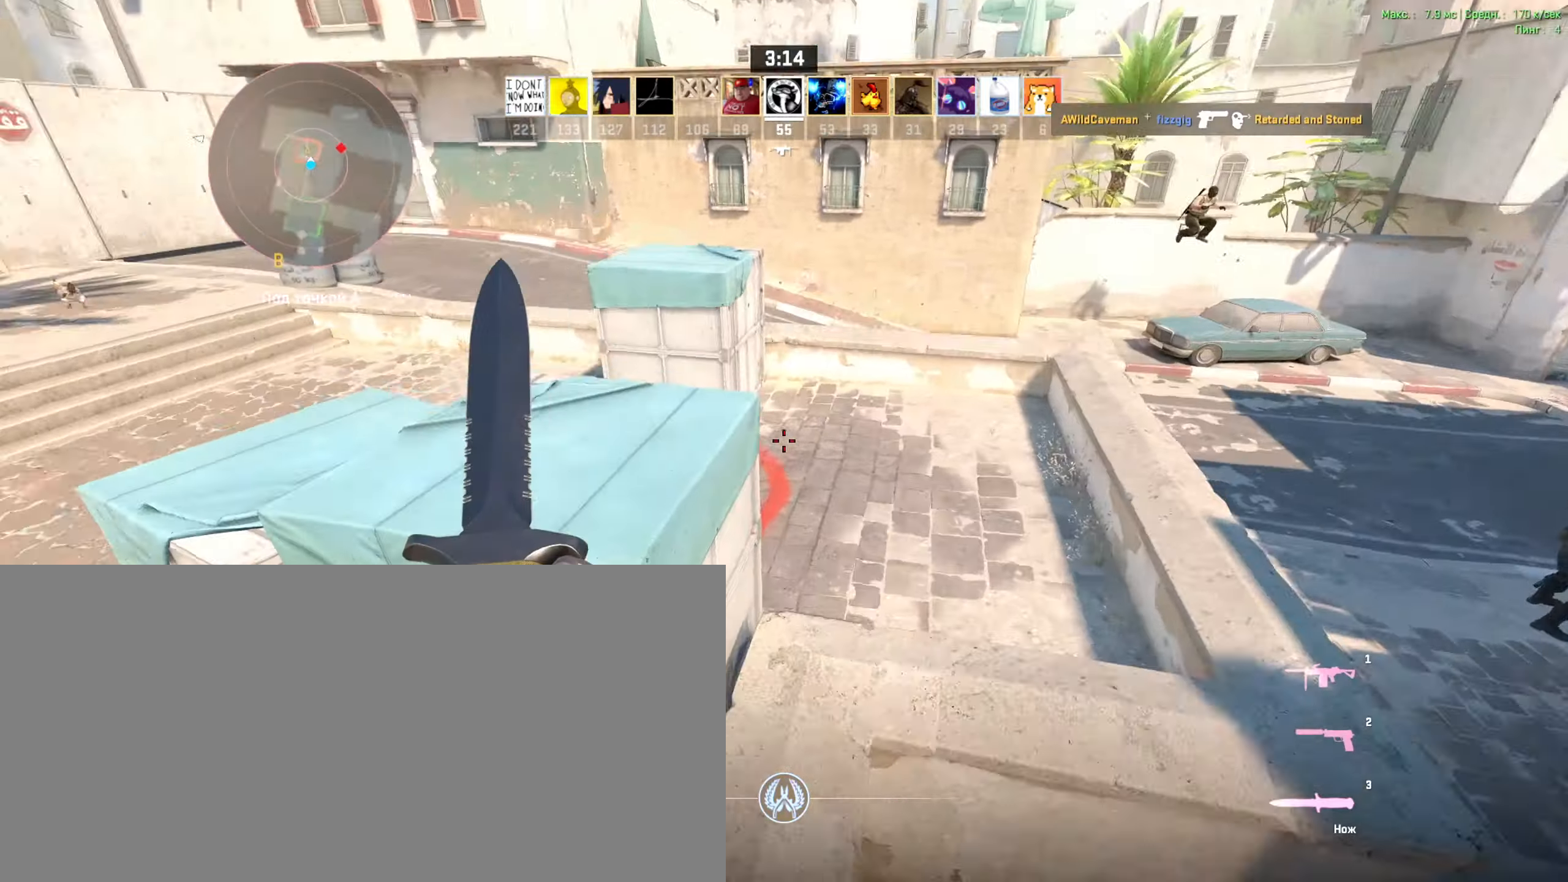
{"keys": ["d"], "events": [[133, "a", "up"], [133, "d", "down"]]}
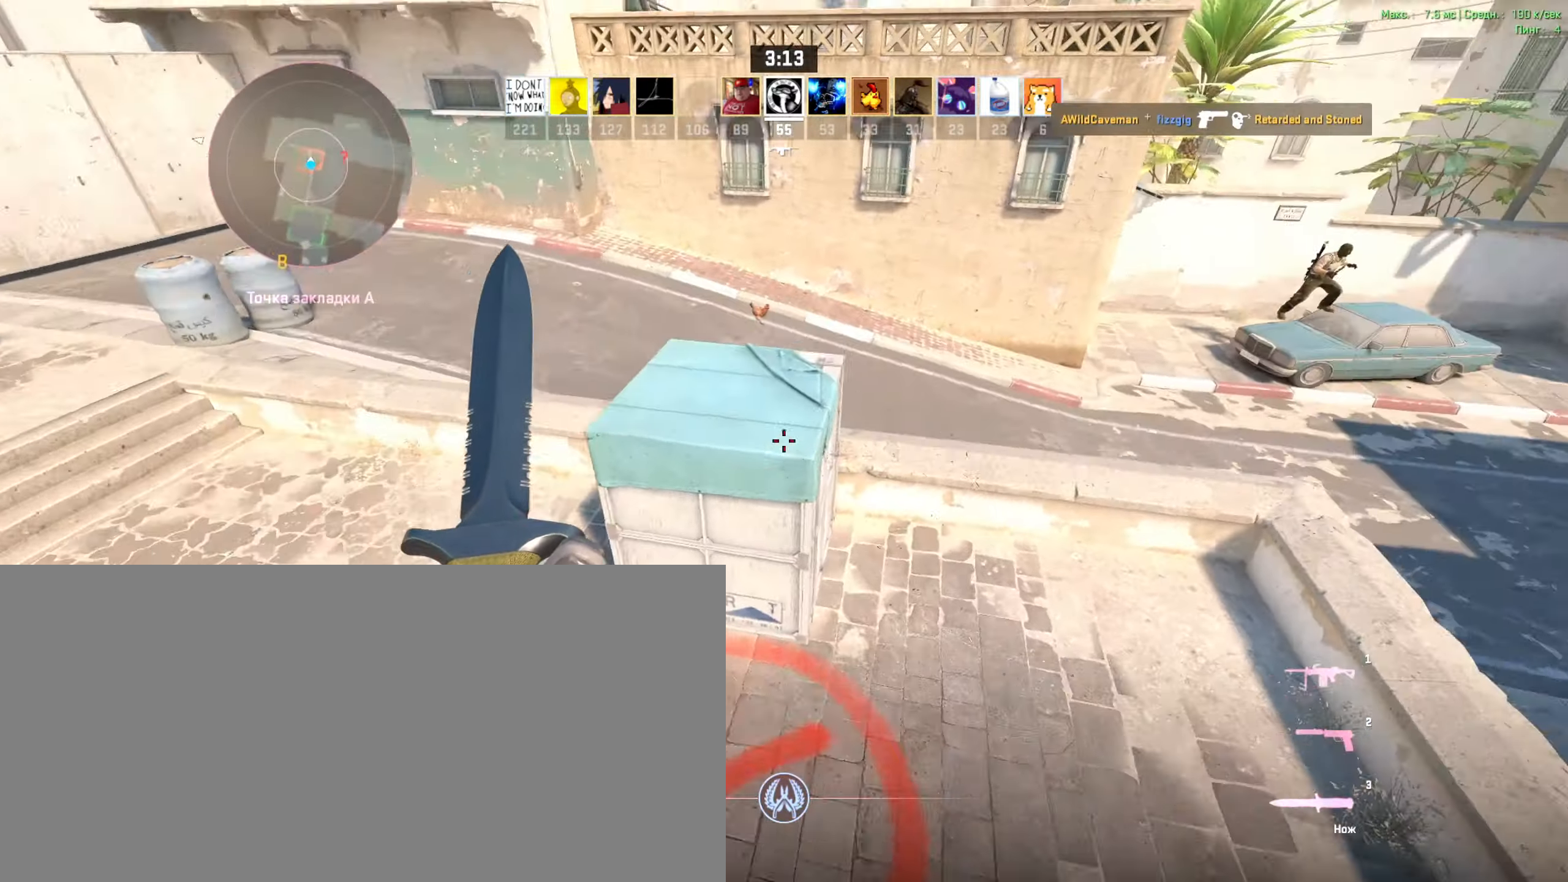
{"keys": ["d"], "events": [[83, "a", "down"], [83, "d", "up"], [250, "a", "up"], [250, "d", "down"]]}
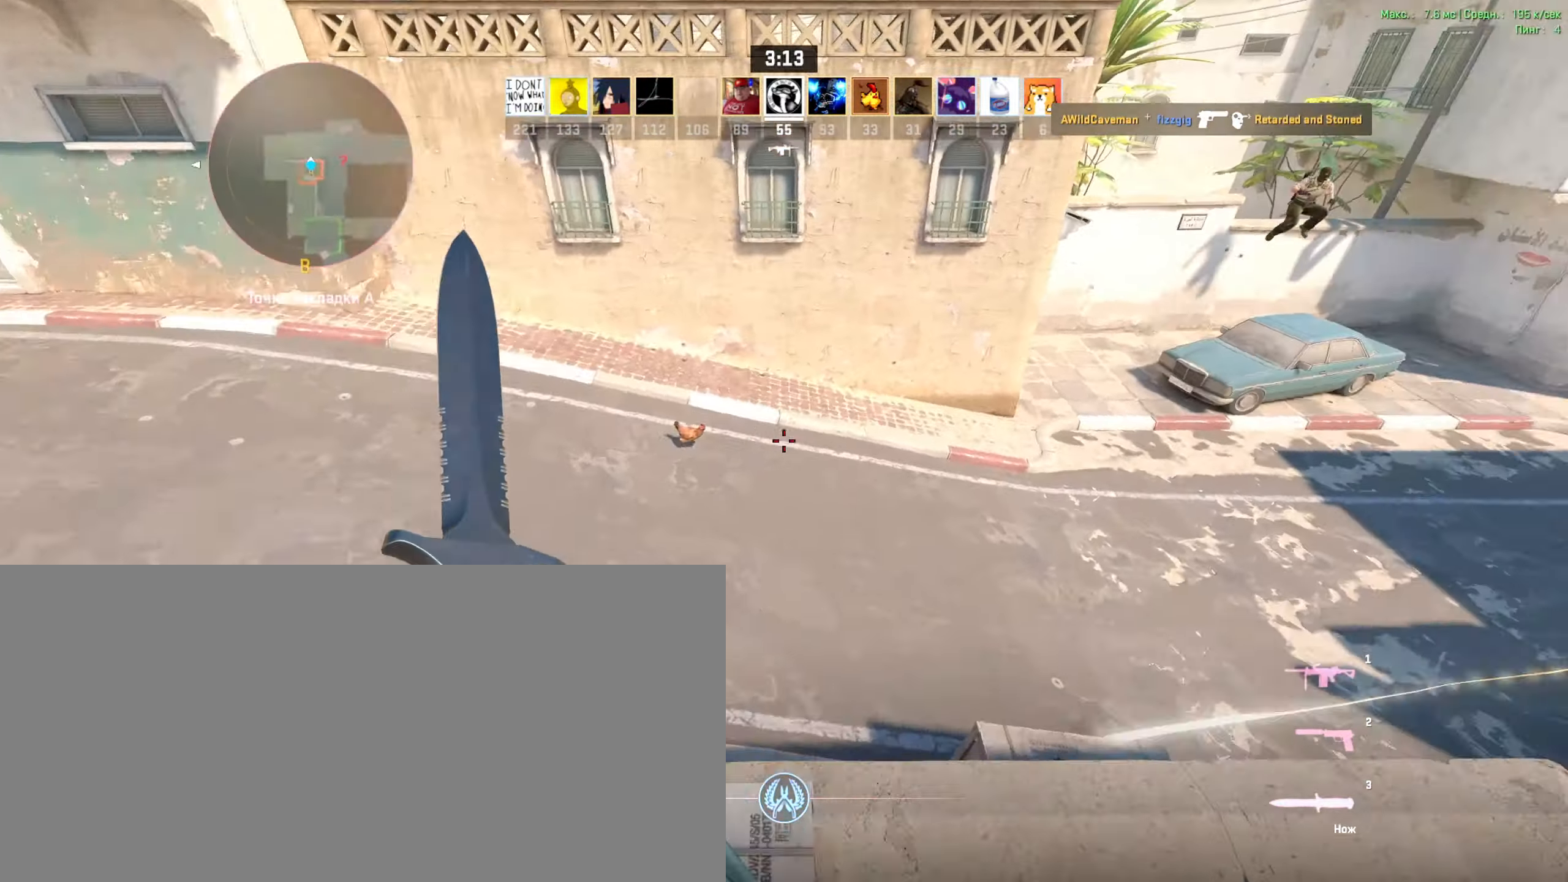
{"keys": ["a"], "events": [[500, "a", "down"], [500, "d", "up"]]}
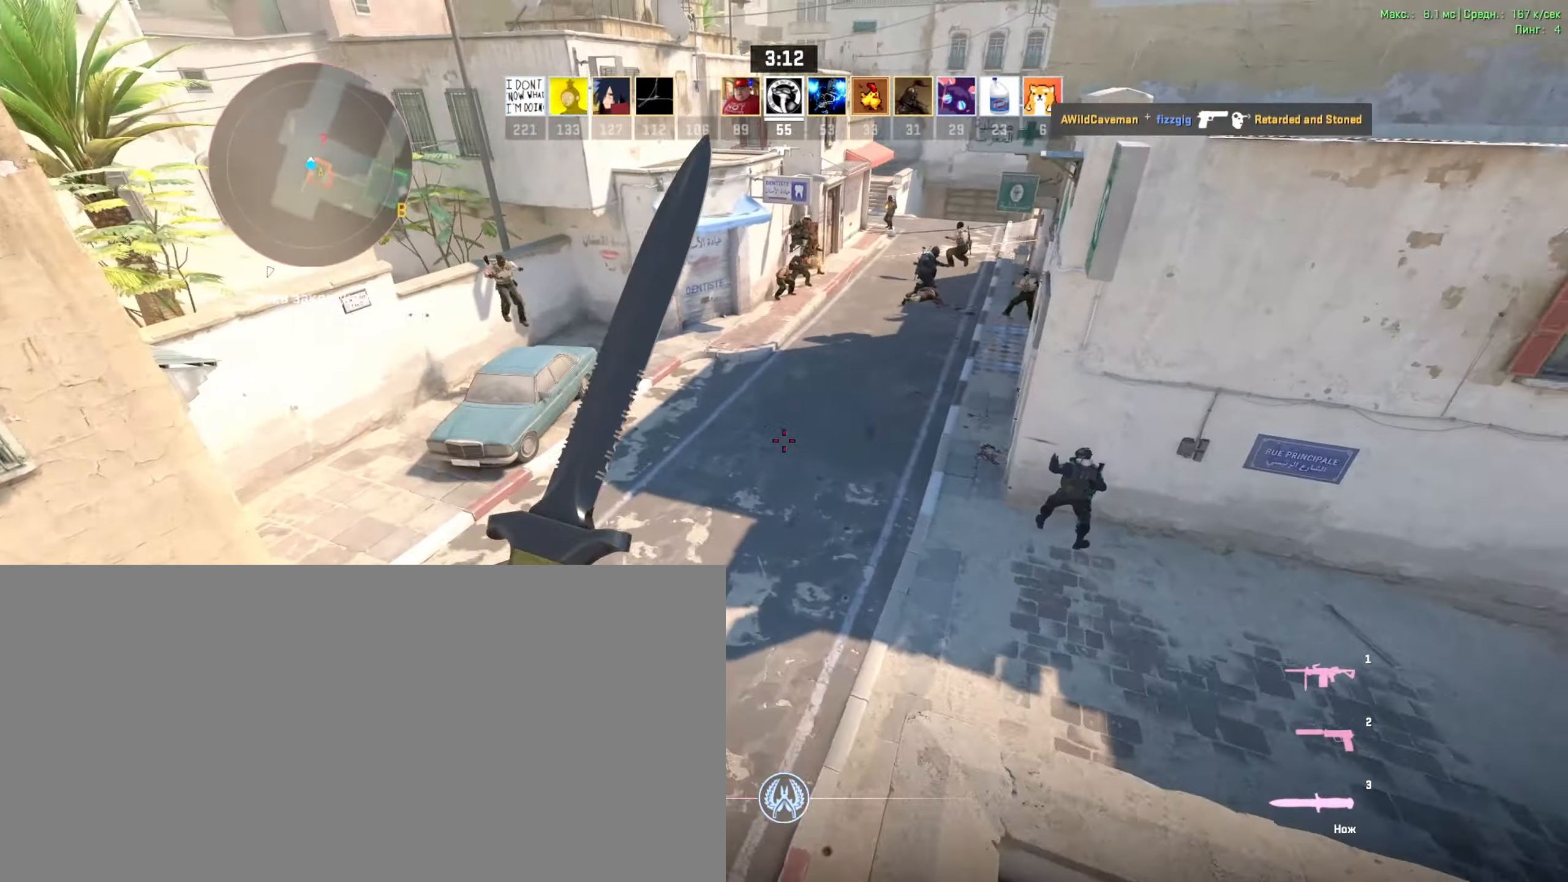
{"keys": ["d"], "events": [[400, "d", "down"], [433, "a", "up"]]}
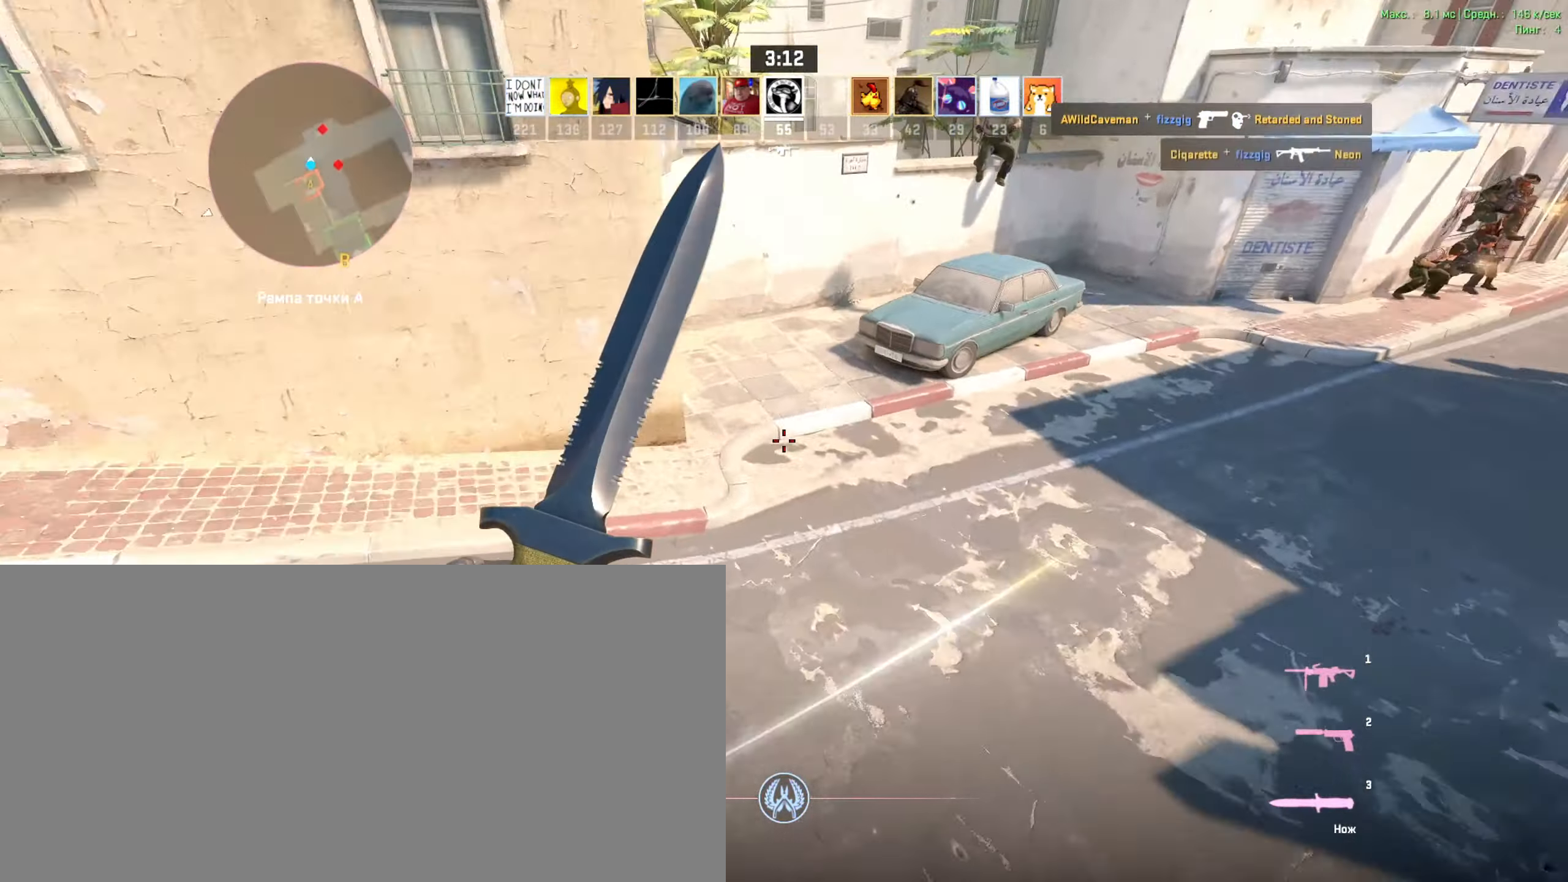
{"keys": ["a"], "events": [[250, "a", "down"], [267, "d", "up"]]}
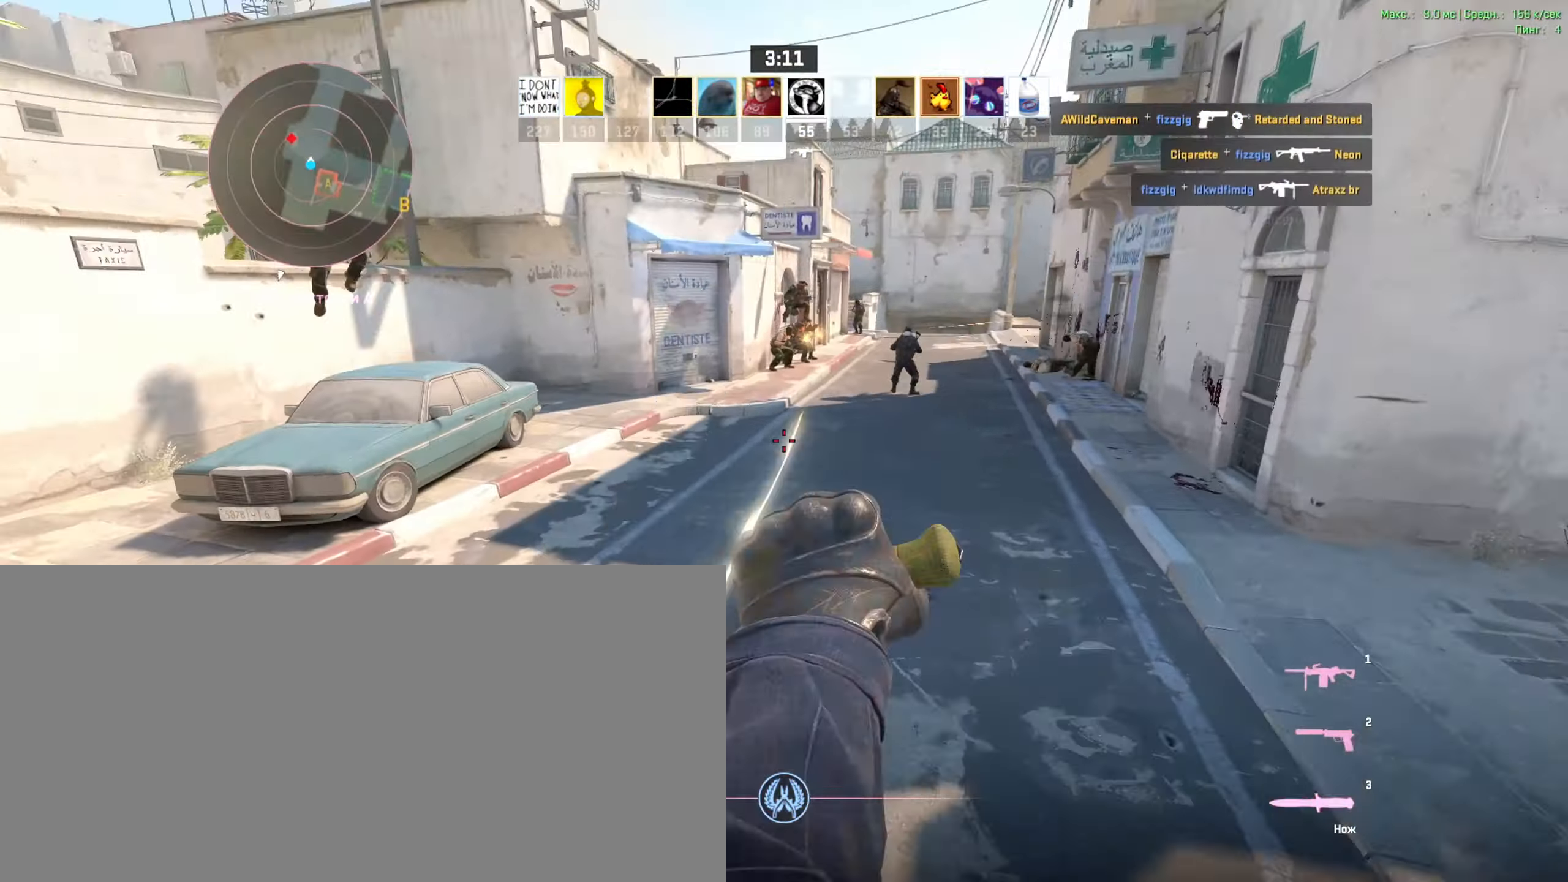
{"keys": ["w"], "events": [[133, "a", "up"], [133, "w", "down"], [350, "t", "down"], [433, "t", "up"]]}
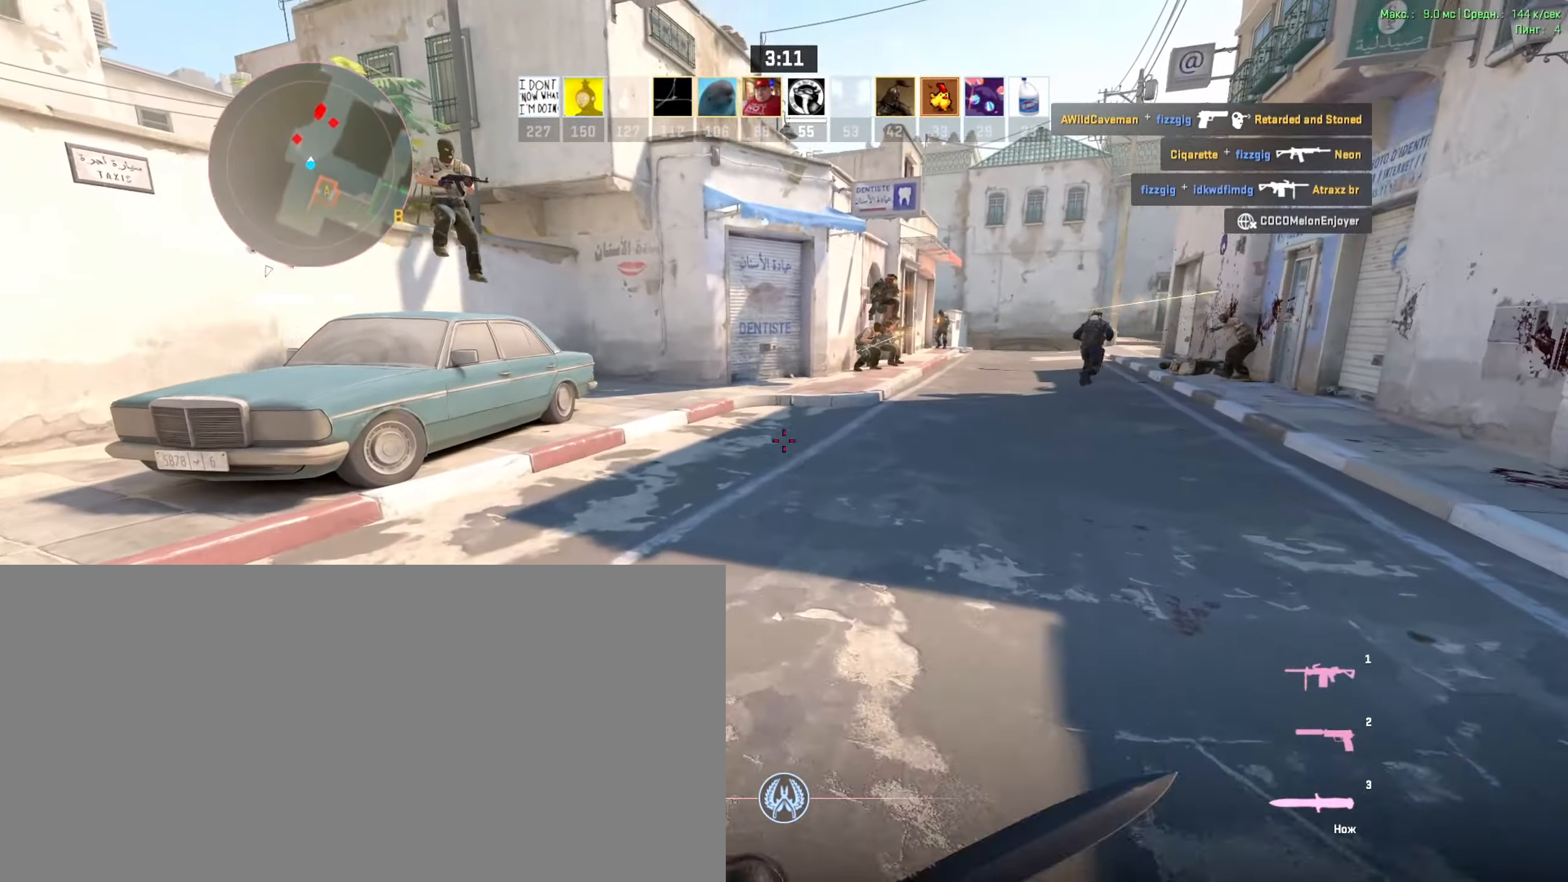
{"keys": ["a", "d", "s"], "events": [[50, "a", "down"], [100, "w", "up"], [450, "s", "down"], [483, "d", "down"]]}
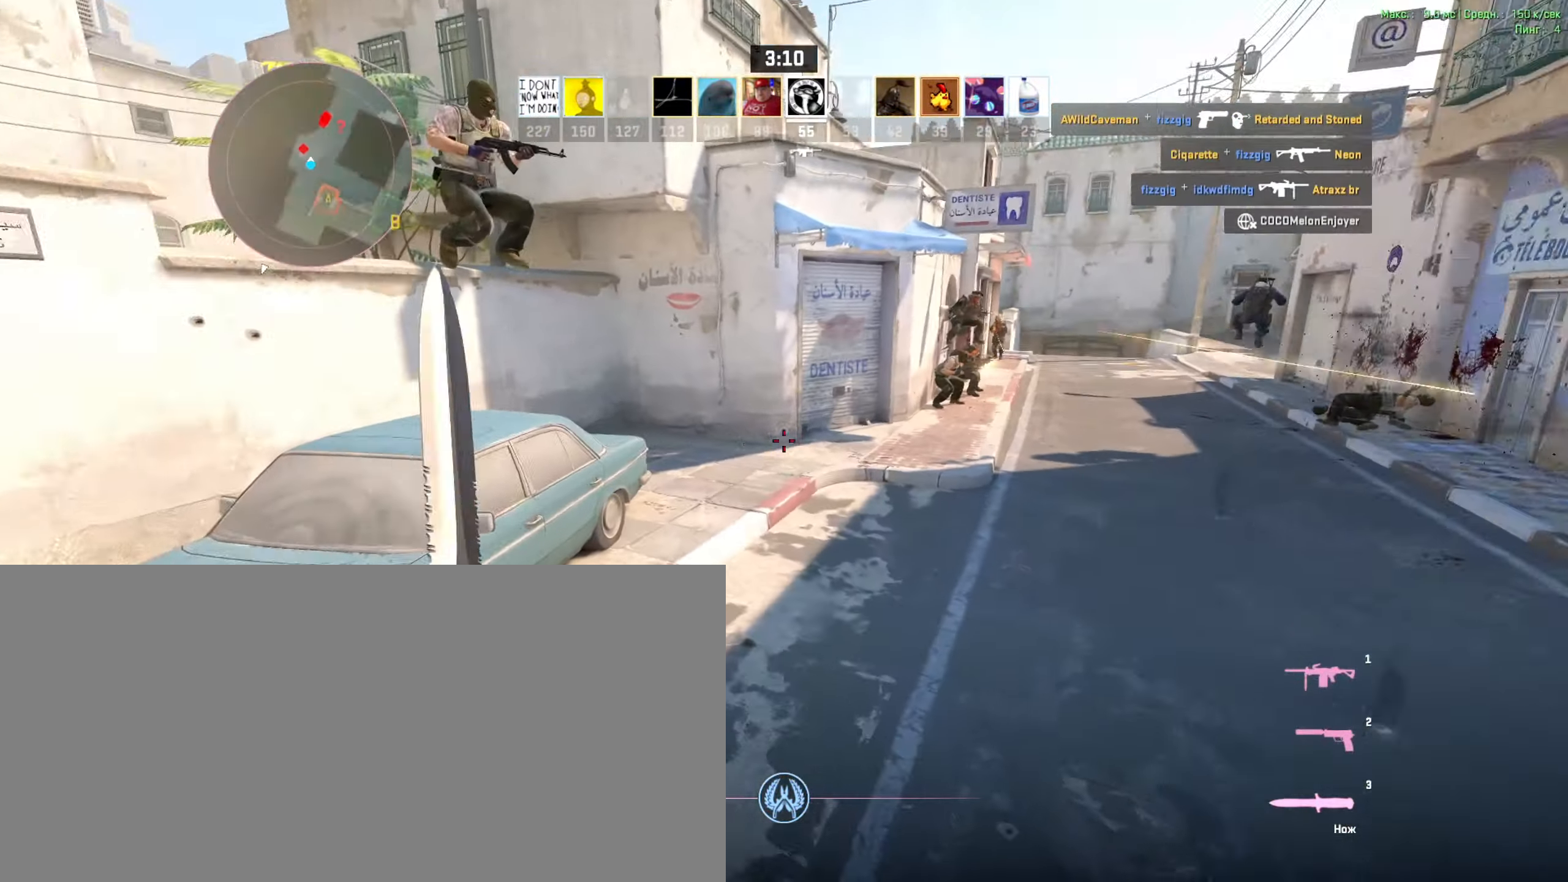
{"keys": ["d", "w"], "events": [[50, "a", "up"], [250, "s", "up"], [400, "w", "down"]]}
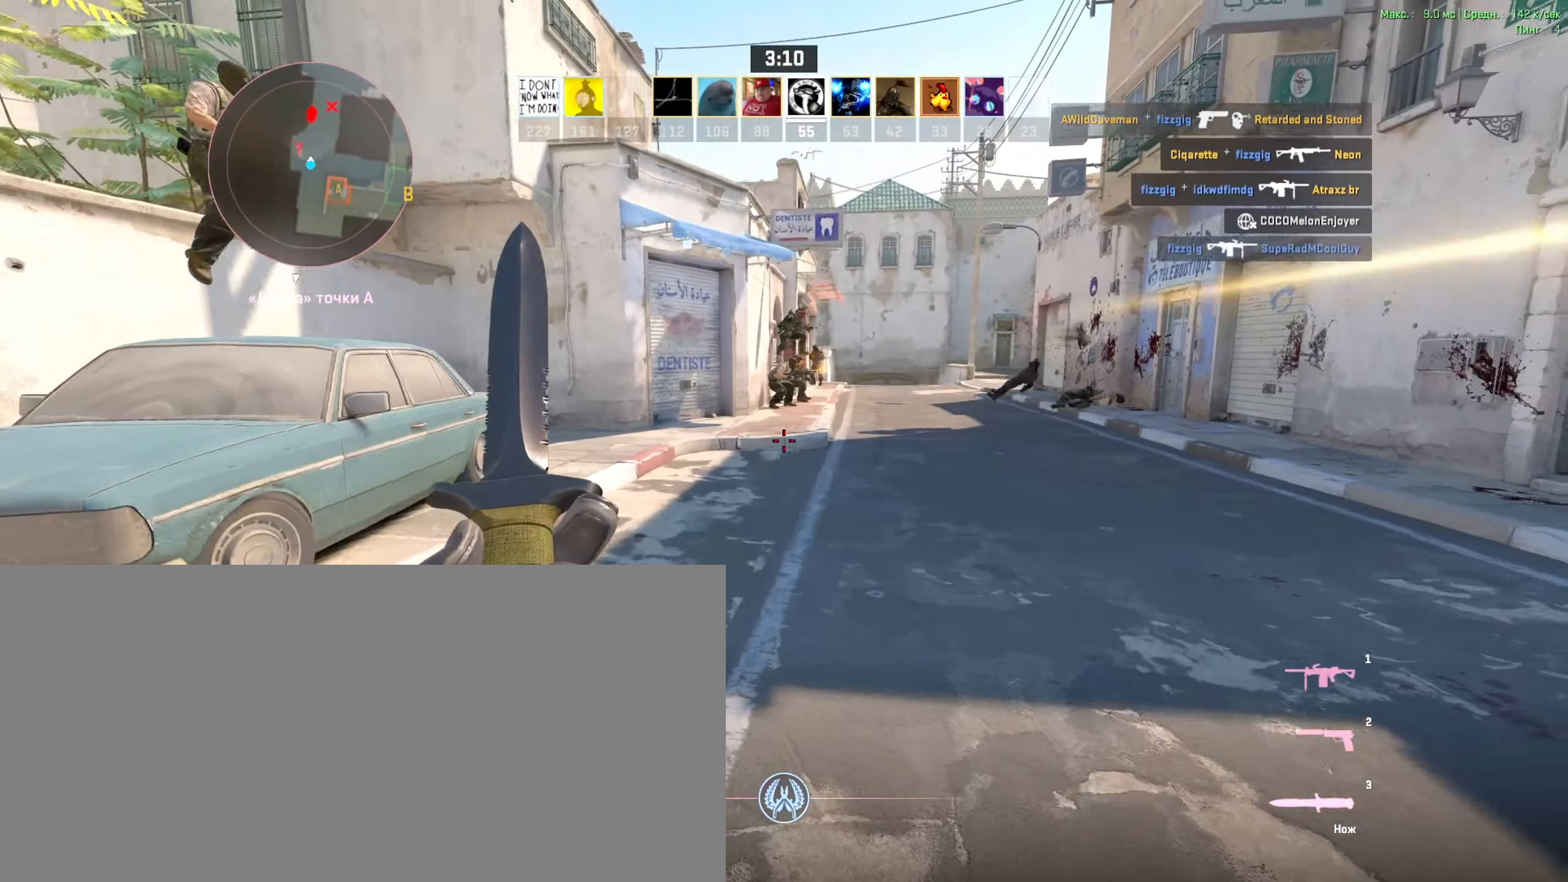
{"keys": ["d", "s"], "events": [[67, "w", "up"], [350, "s", "down"]]}
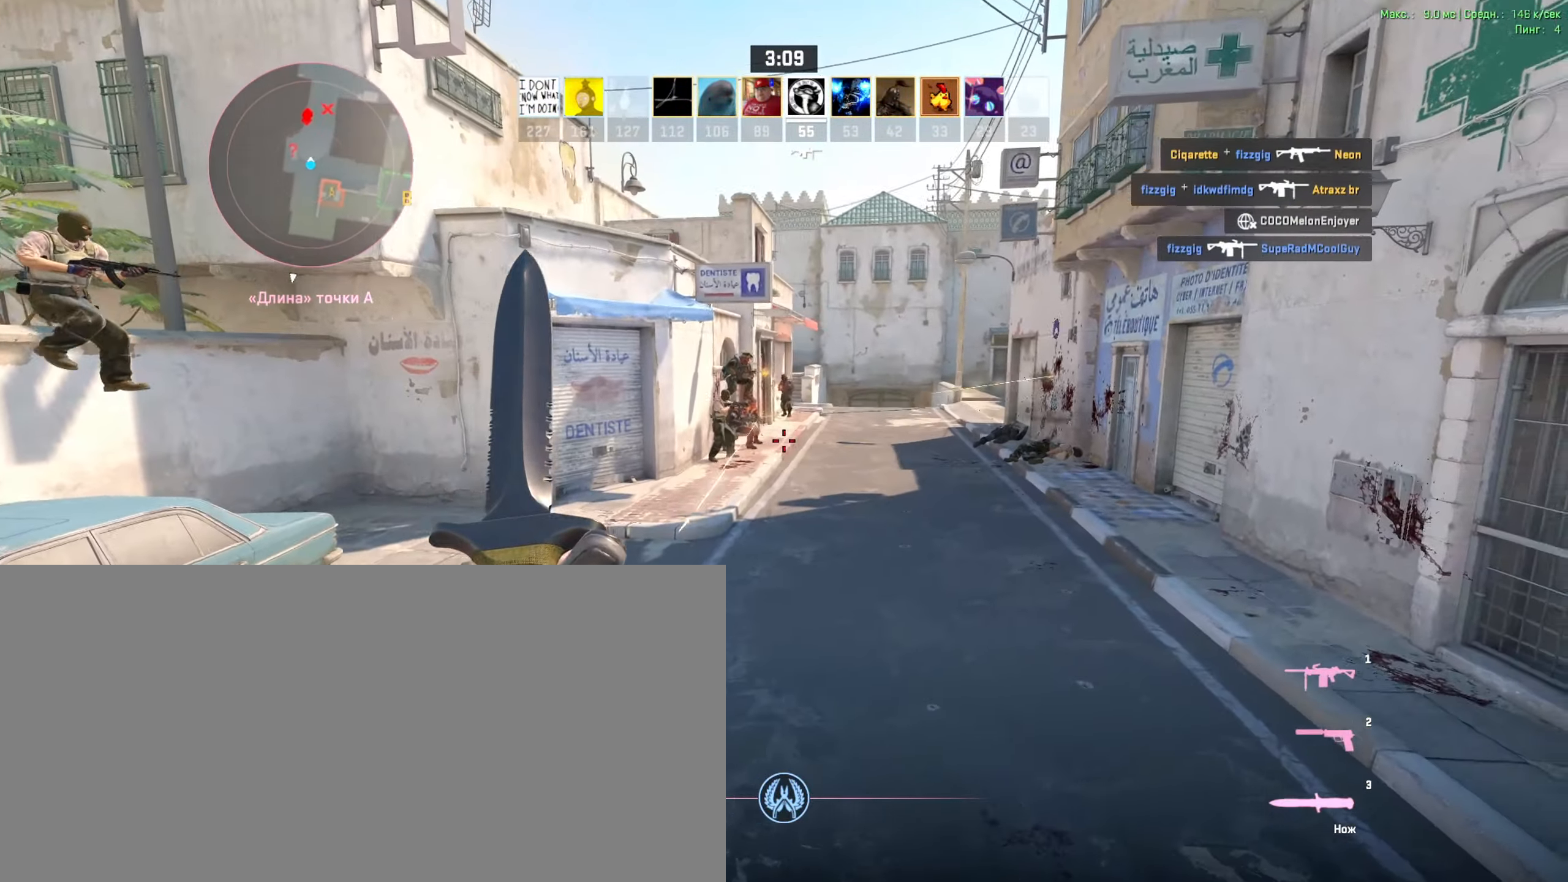
{"keys": ["a", "w"], "events": [[17, "d", "up"], [50, "a", "down"], [133, "s", "up"], [250, "w", "down"]]}
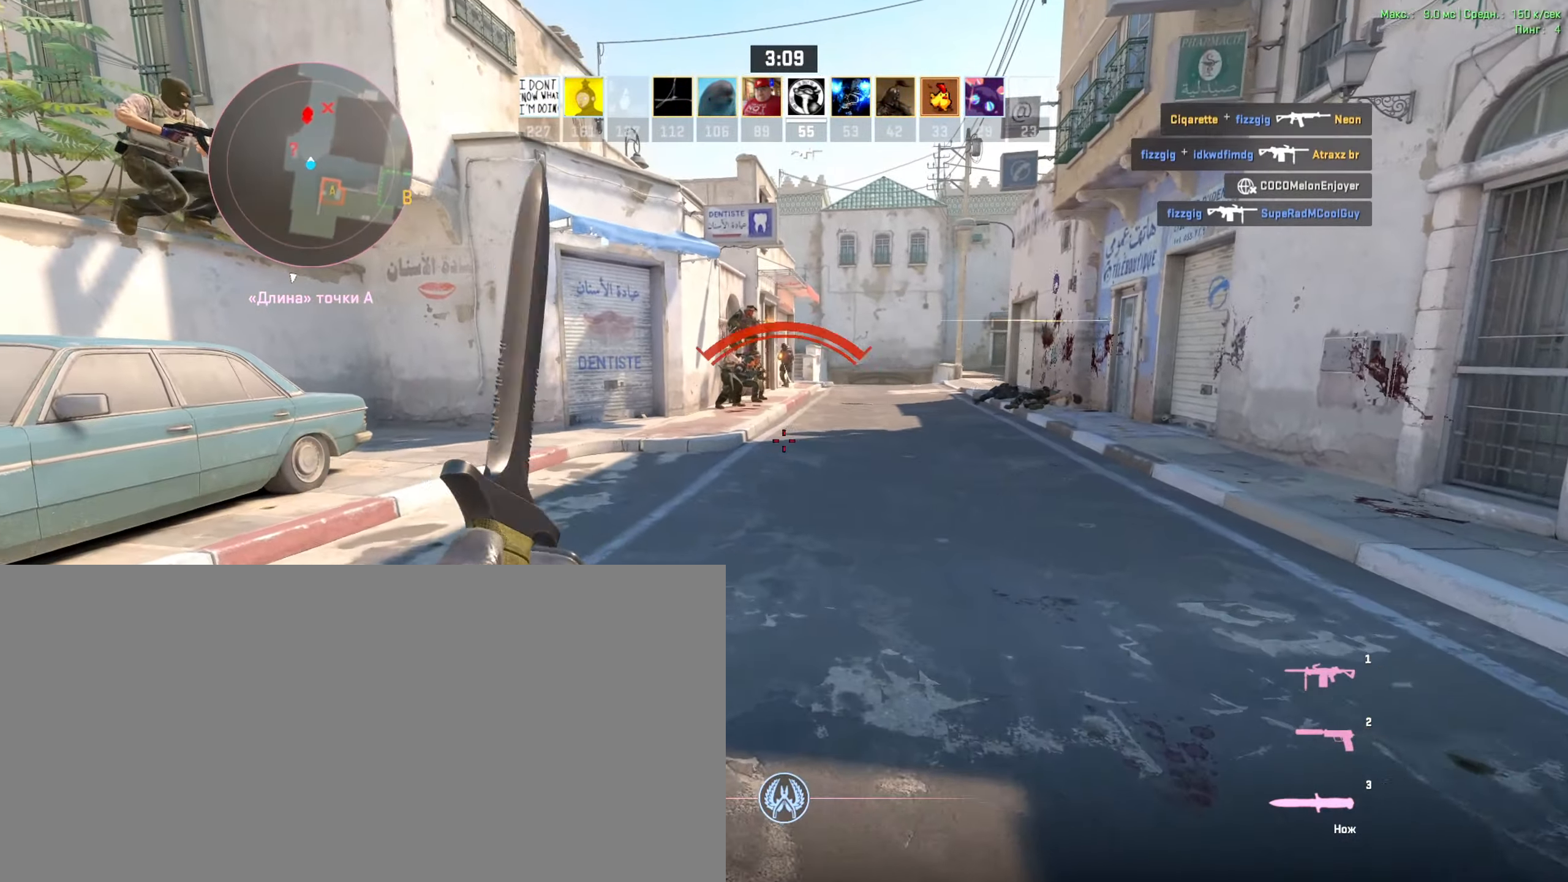
{"keys": ["d", "s"], "events": [[133, "w", "up"], [150, "a", "up"], [150, "d", "down"], [467, "s", "down"]]}